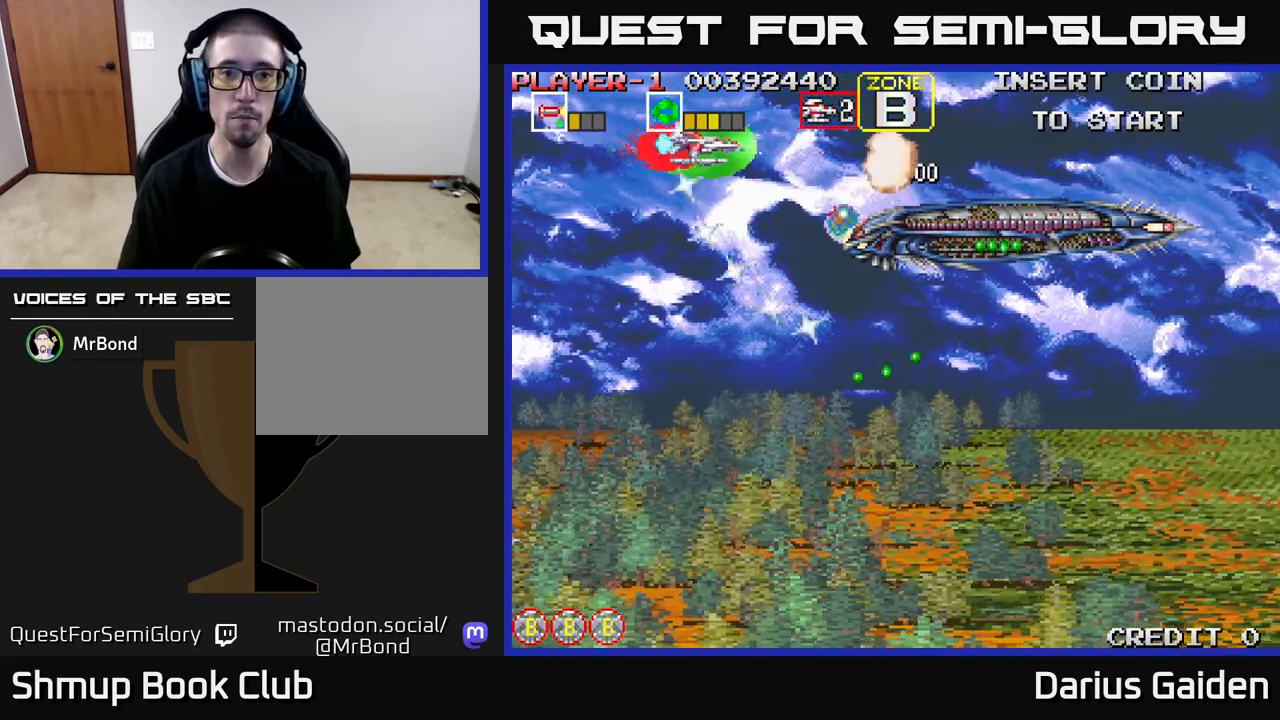
Gameplay with a controller (Xbox layout); each line is a JSON object with the inputs held at the frame after it. "events" lists button and stick changes between this image and that frame as [ms after this image, input, new state], when the widget could be followed in between. Not read: left_stick right_stick.
{"buttons": ["DPAD_DOWN", "DPAD_LEFT"], "events": [[267, "DPAD_DOWN", "down"], [283, "DPAD_RIGHT", "up"], [433, "DPAD_LEFT", "down"]]}
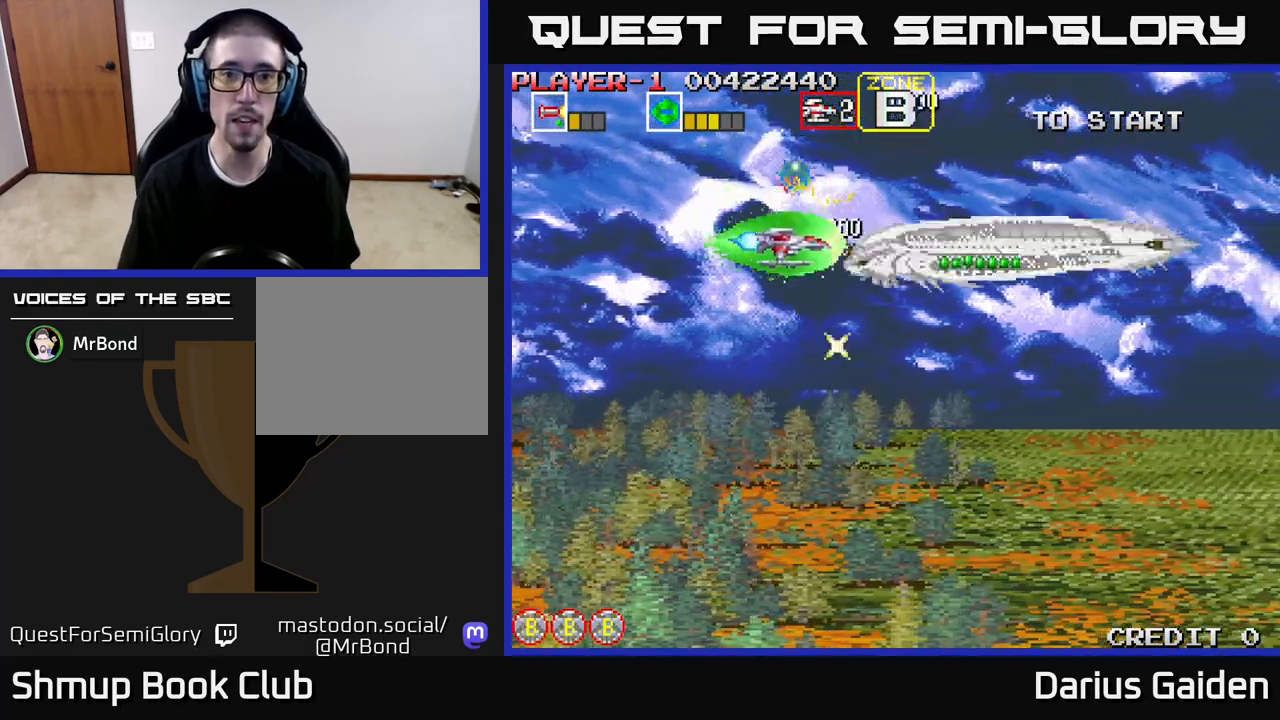
{"buttons": ["DPAD_DOWN", "DPAD_LEFT"], "events": [[100, "DPAD_LEFT", "up"], [150, "DPAD_RIGHT", "down"], [233, "DPAD_RIGHT", "up"], [450, "DPAD_LEFT", "down"]]}
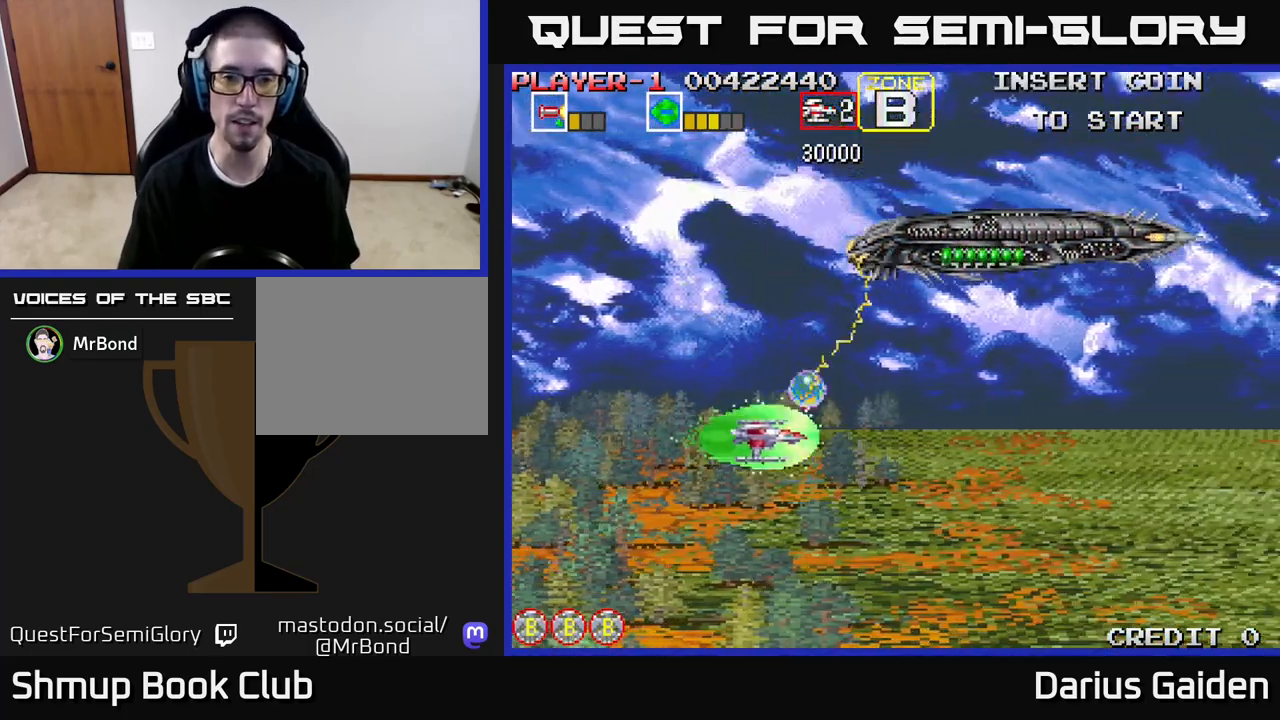
{"buttons": [], "events": [[250, "DPAD_DOWN", "up"], [417, "DPAD_LEFT", "up"]]}
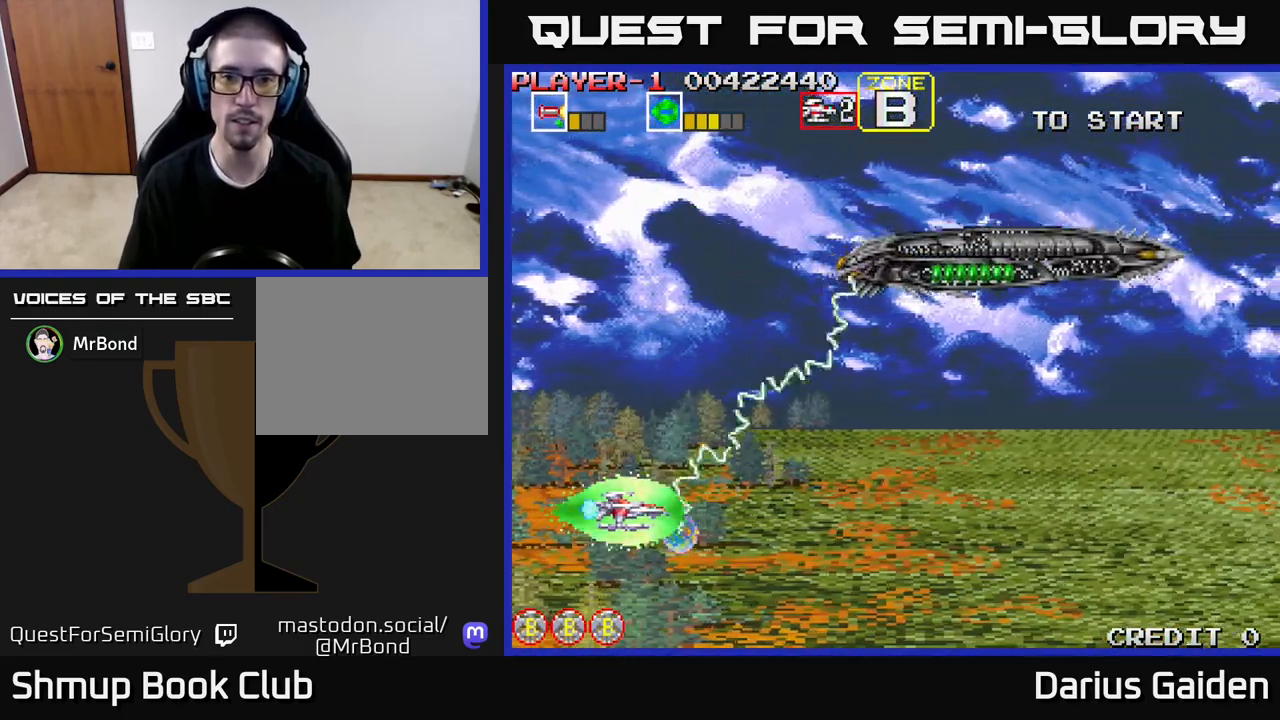
{"buttons": [], "events": [[217, "DPAD_DOWN", "down"], [250, "DPAD_LEFT", "down"], [283, "DPAD_DOWN", "up"], [400, "DPAD_LEFT", "up"]]}
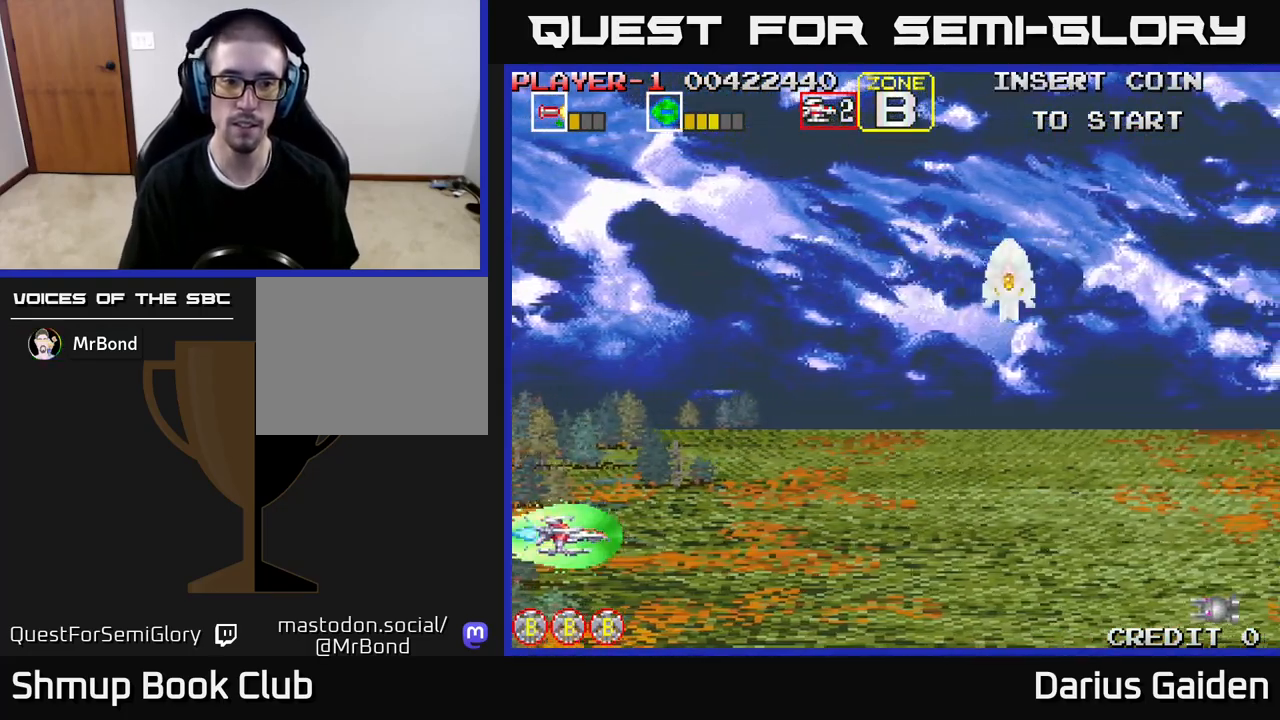
{"buttons": ["R2"], "events": [[100, "DPAD_DOWN", "down"], [183, "DPAD_DOWN", "up"], [233, "R2", "down"]]}
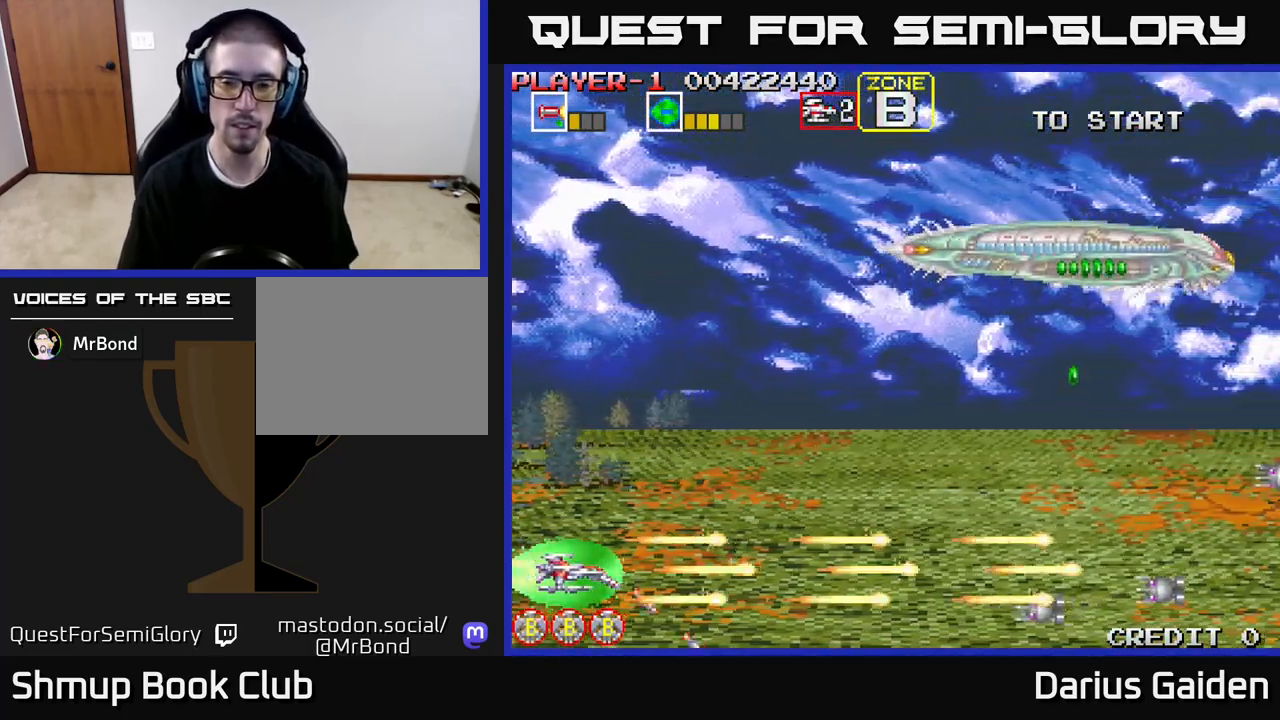
{"buttons": ["R2", "DPAD_UP"], "events": [[233, "DPAD_RIGHT", "down"], [367, "DPAD_RIGHT", "up"], [400, "DPAD_UP", "down"]]}
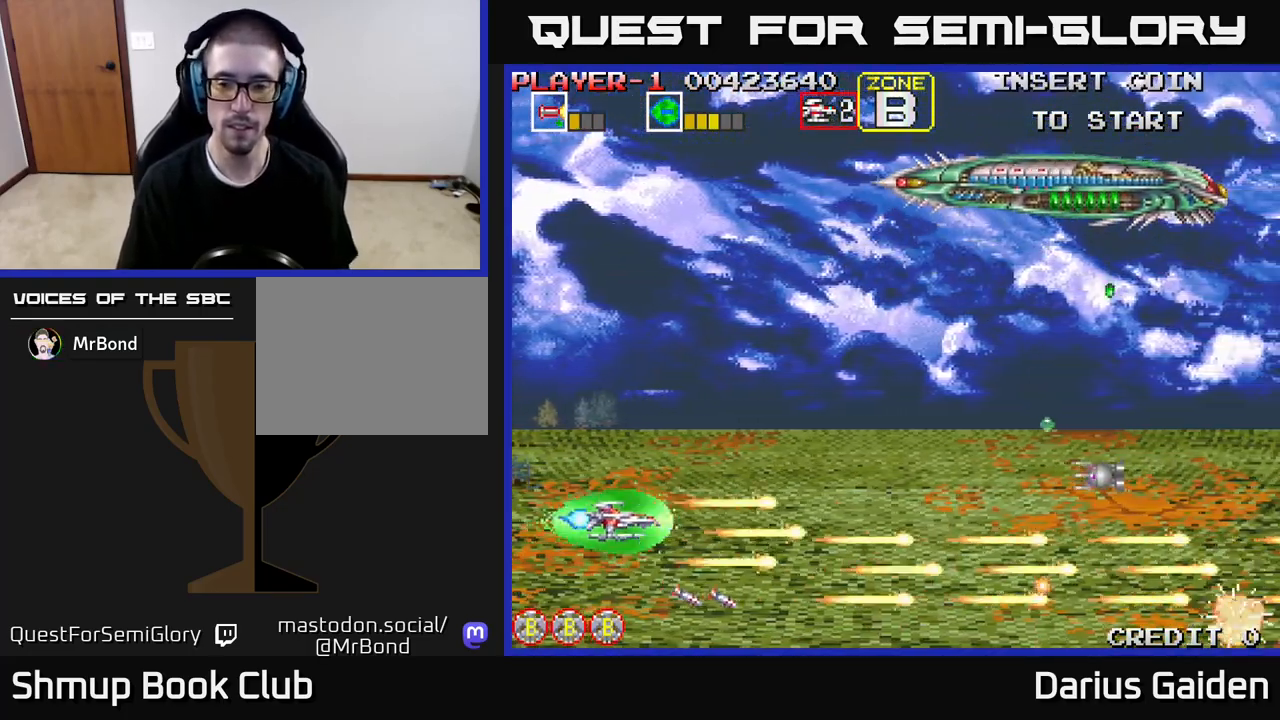
{"buttons": ["R2", "DPAD_UP"], "events": [[83, "R2", "up"], [167, "R2", "down"]]}
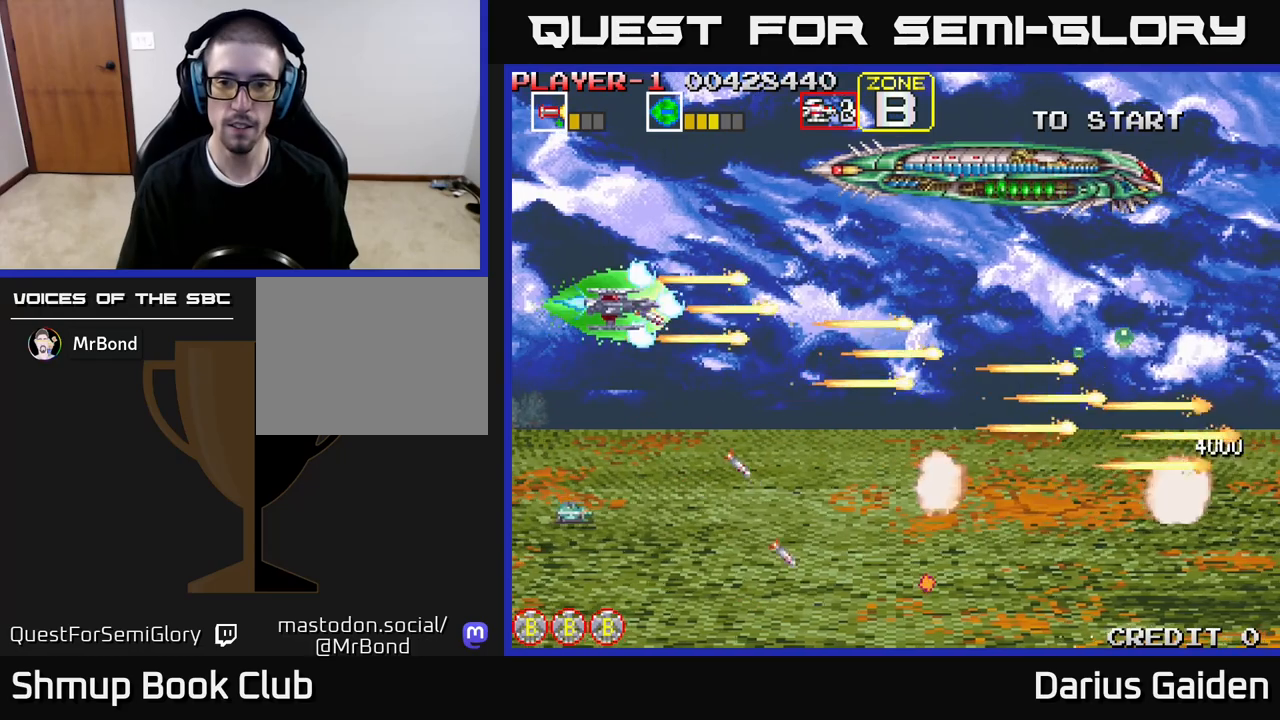
{"buttons": ["R2"], "events": [[67, "DPAD_UP", "up"], [67, "R2", "up"], [117, "DPAD_DOWN", "down"], [250, "R2", "down"], [383, "DPAD_DOWN", "up"]]}
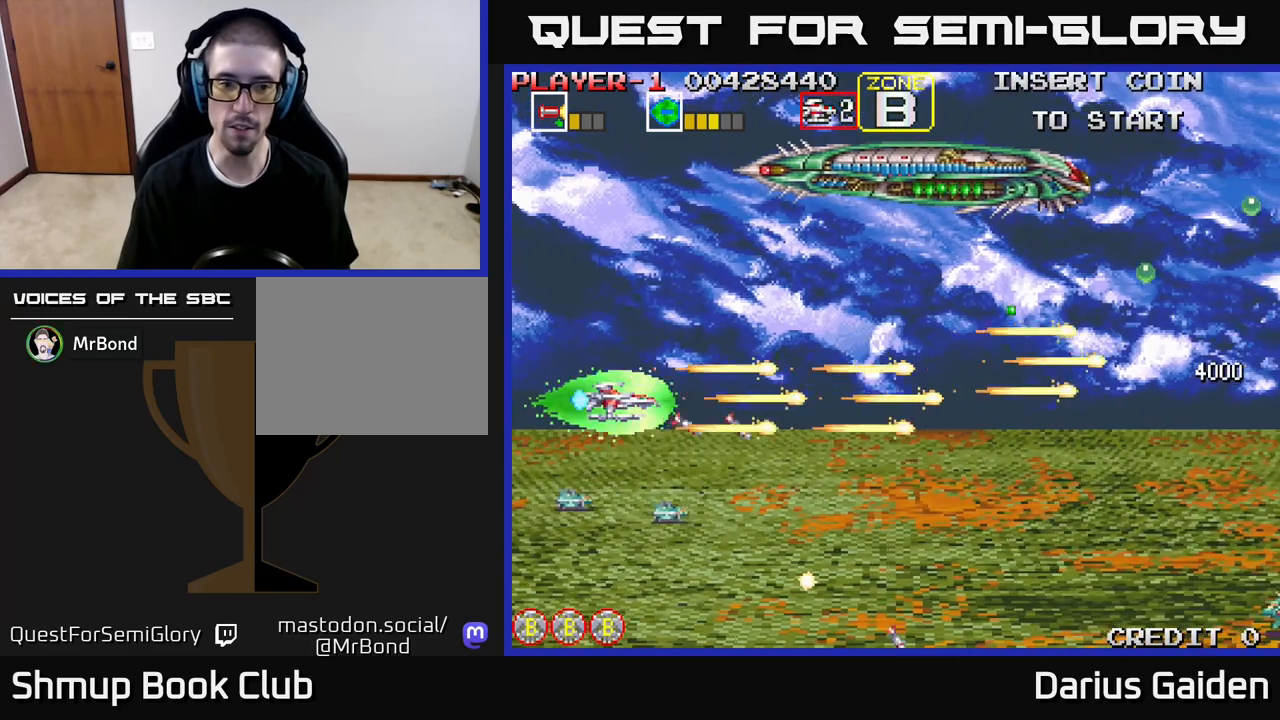
{"buttons": ["R2", "DPAD_LEFT"], "events": [[33, "R2", "up"], [167, "DPAD_RIGHT", "down"], [267, "DPAD_UP", "down"], [283, "DPAD_RIGHT", "up"], [417, "R2", "down"], [433, "DPAD_LEFT", "down"], [467, "DPAD_UP", "up"]]}
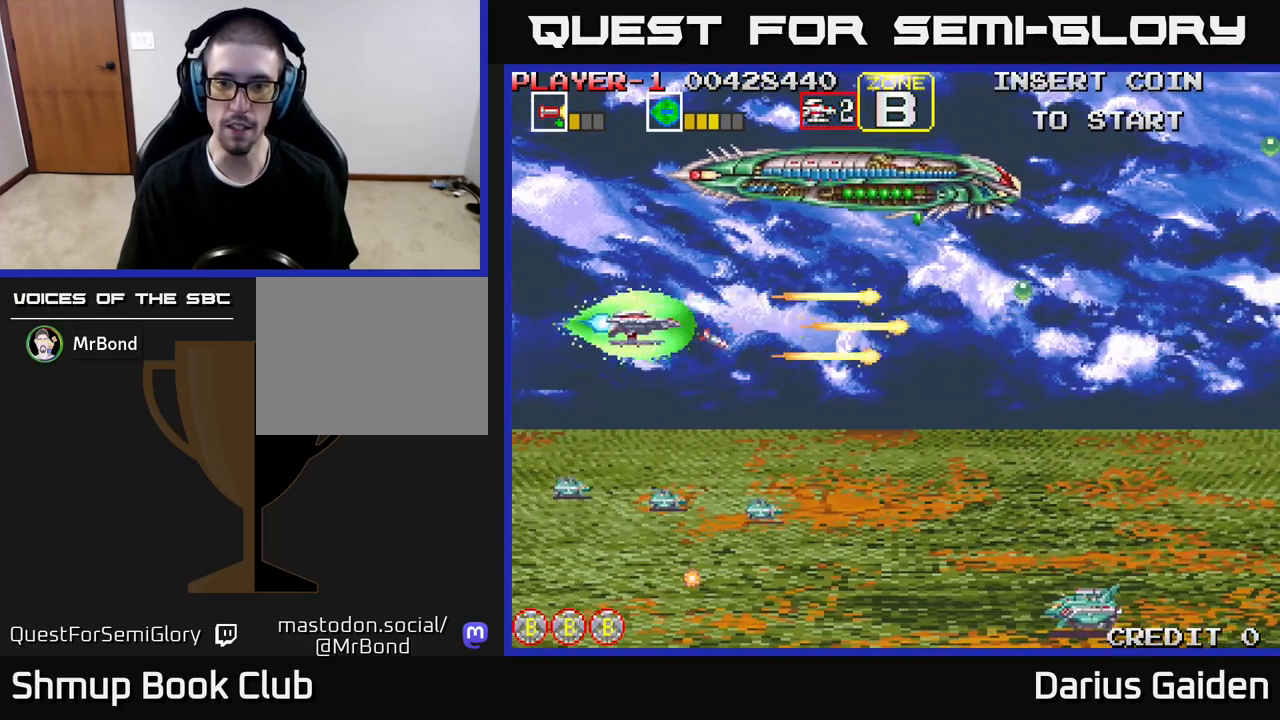
{"buttons": ["R2", "DPAD_DOWN"], "events": [[33, "DPAD_DOWN", "down"], [67, "DPAD_LEFT", "up"], [367, "DPAD_RIGHT", "down"], [483, "DPAD_RIGHT", "up"]]}
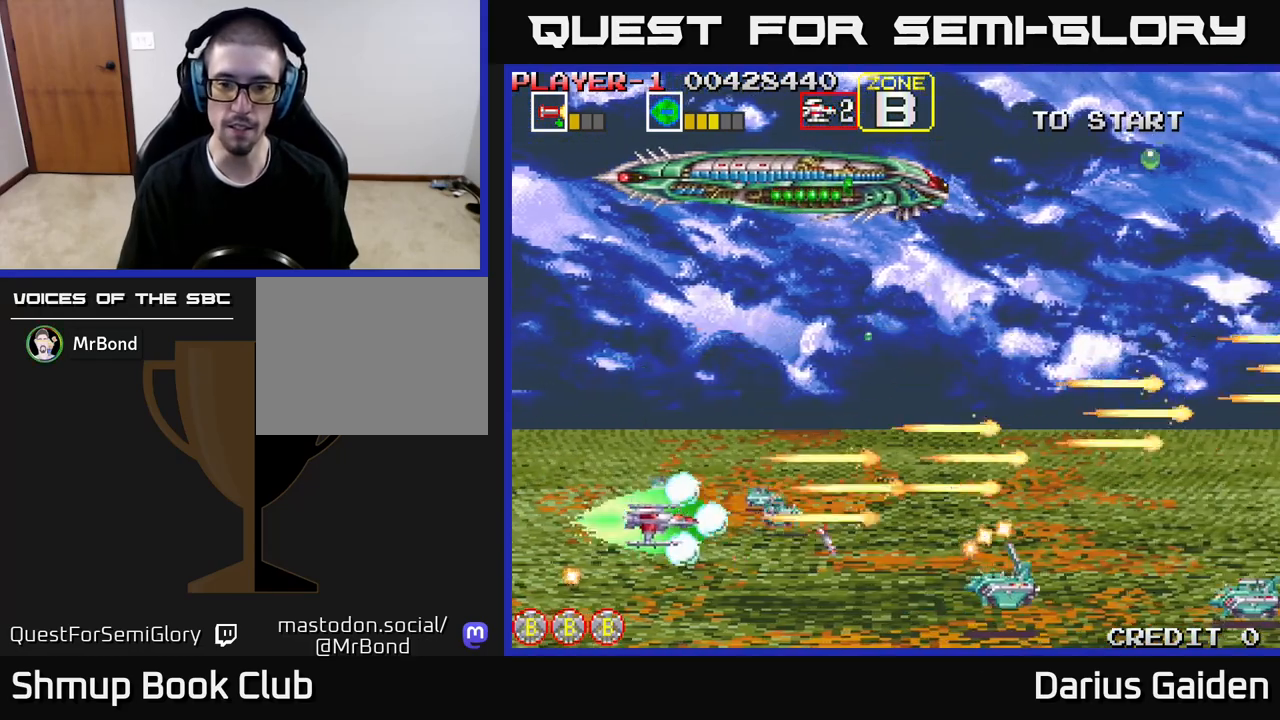
{"buttons": ["R2"], "events": [[183, "DPAD_DOWN", "up"], [200, "DPAD_LEFT", "down"], [383, "DPAD_LEFT", "up"]]}
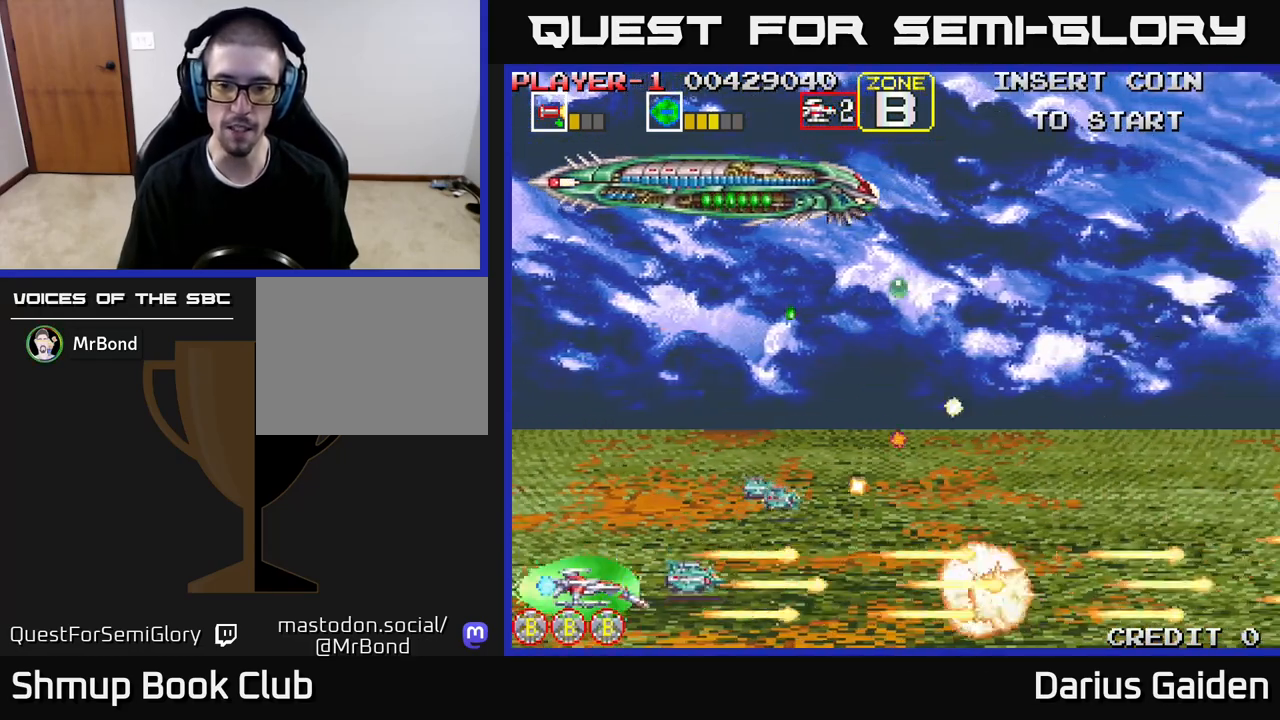
{"buttons": ["R2", "DPAD_LEFT"], "events": [[250, "R2", "up"], [300, "DPAD_UP", "down"], [400, "DPAD_LEFT", "down"], [417, "R2", "down"], [433, "DPAD_UP", "up"]]}
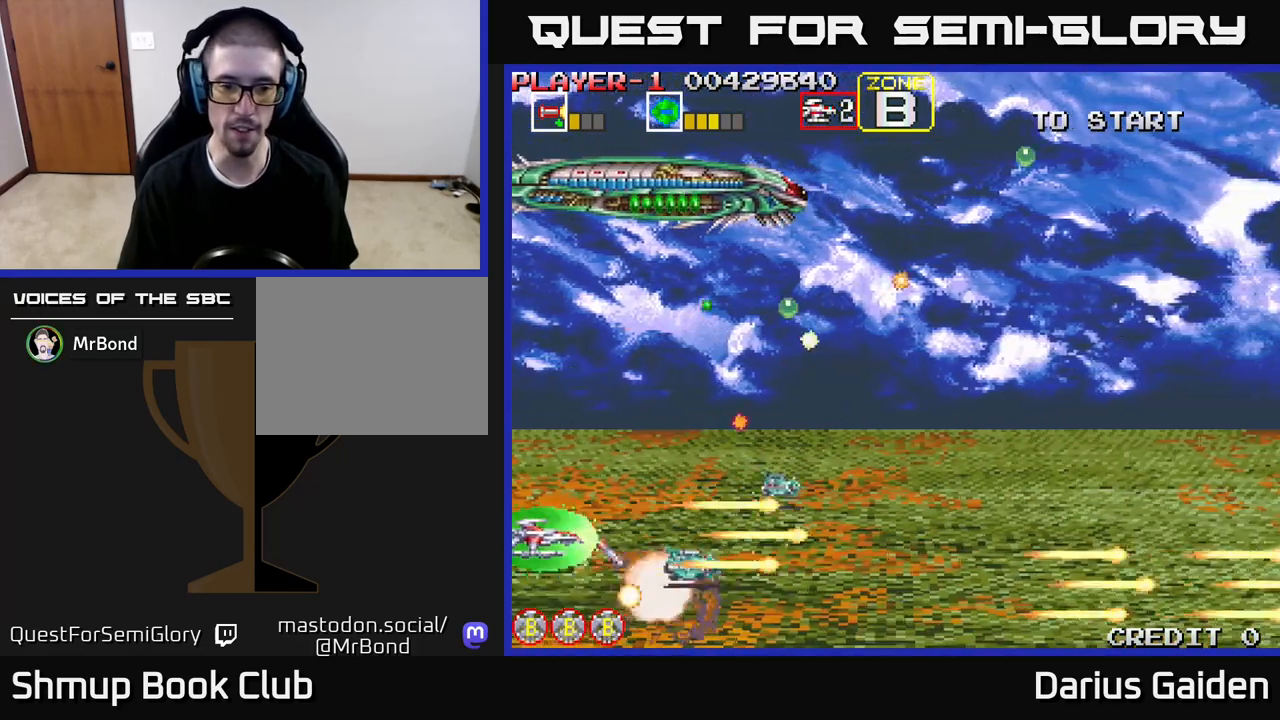
{"buttons": ["R2"], "events": [[50, "DPAD_DOWN", "down"], [100, "DPAD_LEFT", "up"], [167, "DPAD_DOWN", "up"]]}
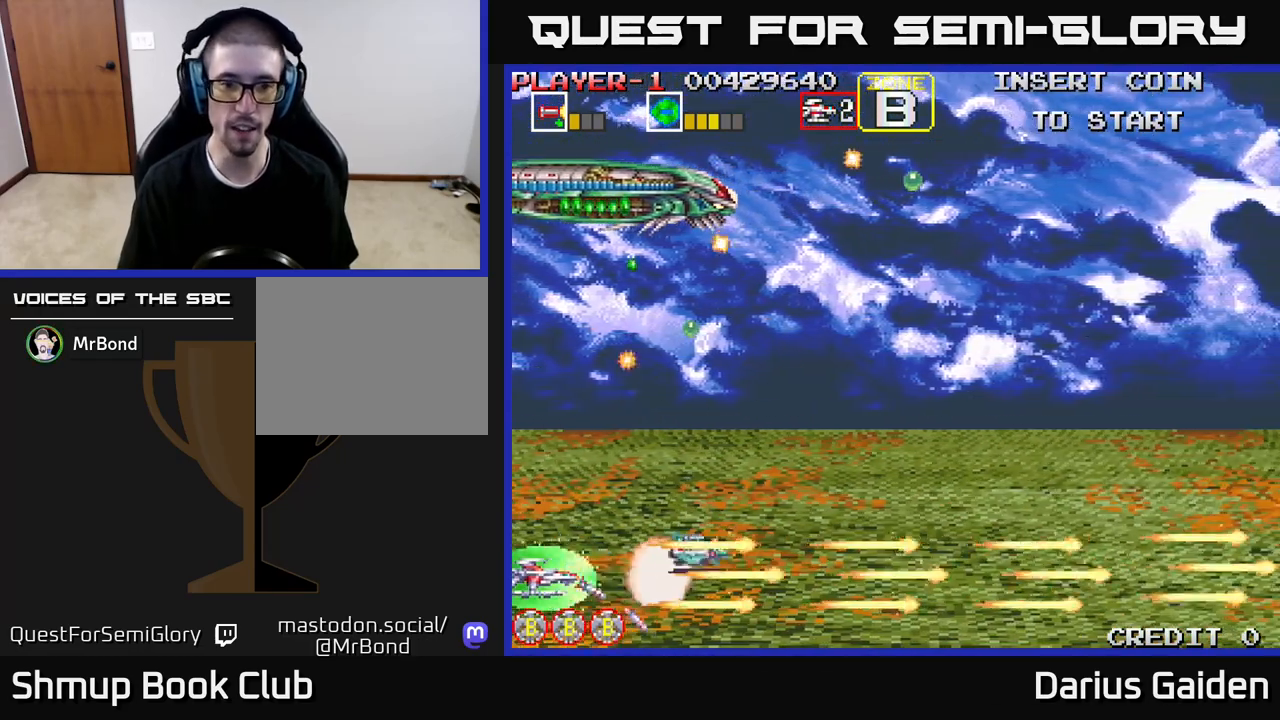
{"buttons": ["R2"], "events": []}
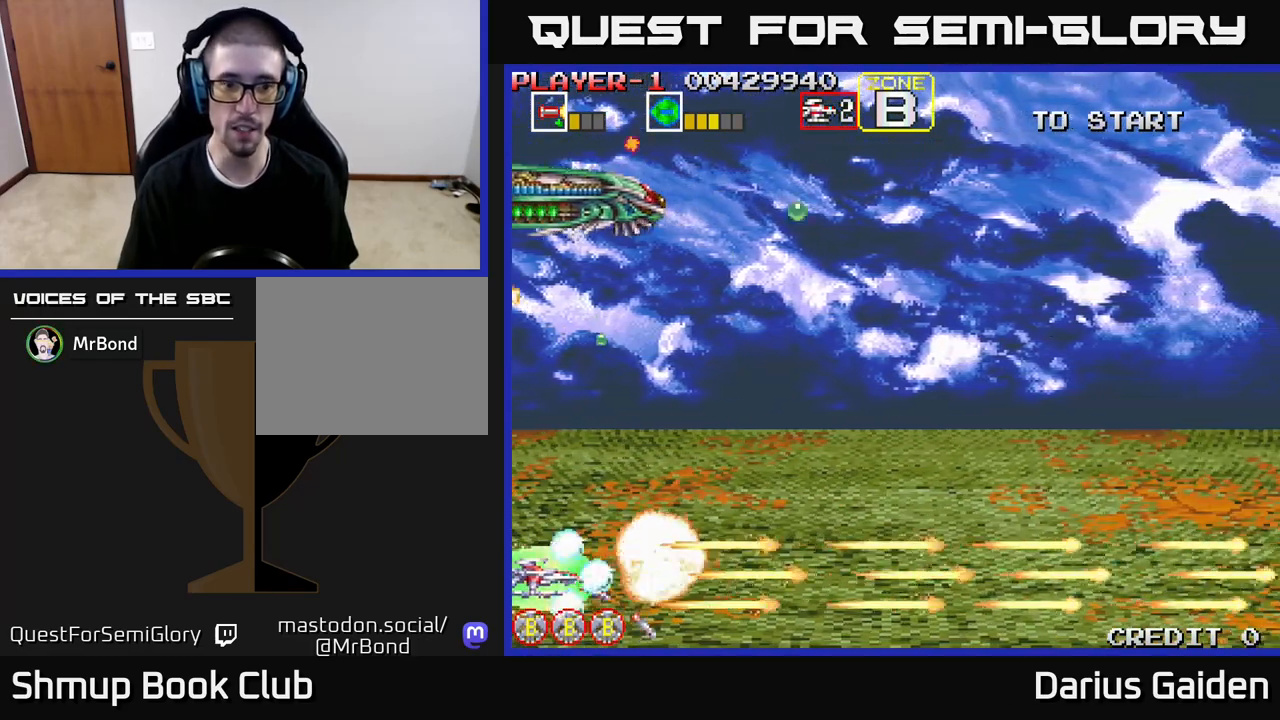
{"buttons": ["DPAD_RIGHT"], "events": [[200, "R2", "up"], [250, "DPAD_UP", "down"], [283, "DPAD_RIGHT", "down"], [333, "DPAD_UP", "up"]]}
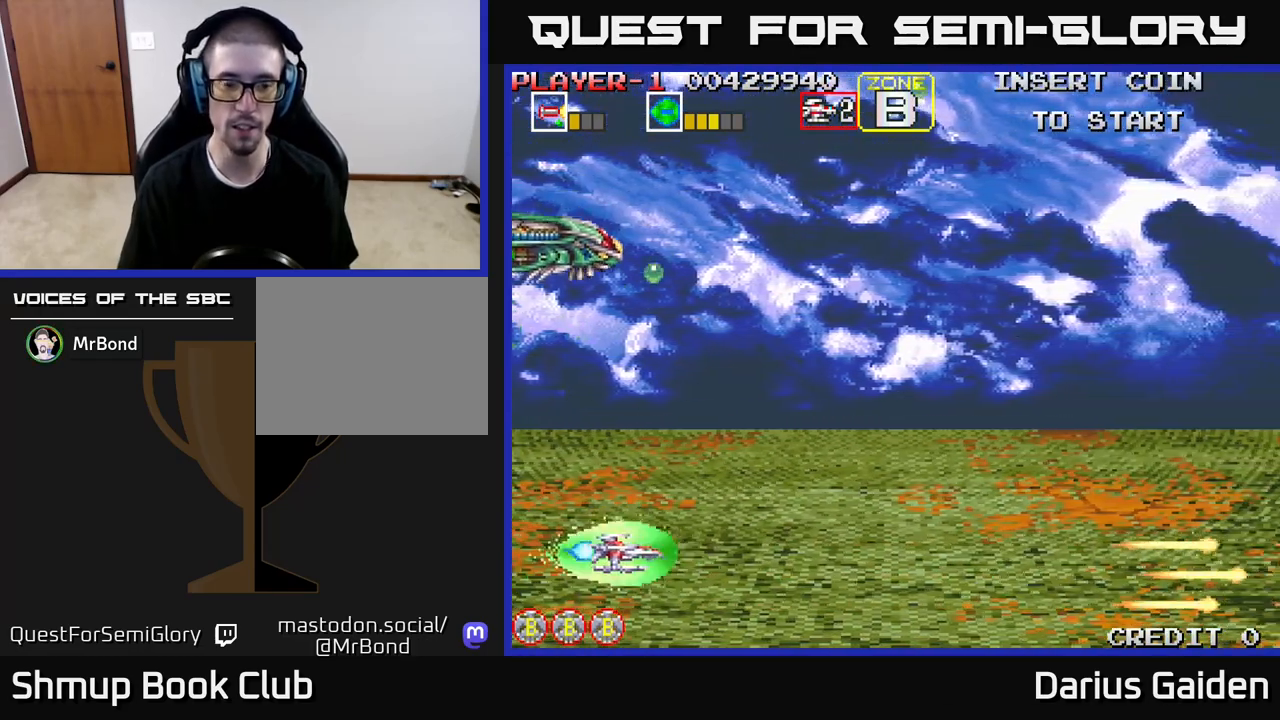
{"buttons": [], "events": [[267, "DPAD_UP", "down"], [383, "DPAD_UP", "up"], [500, "DPAD_RIGHT", "up"]]}
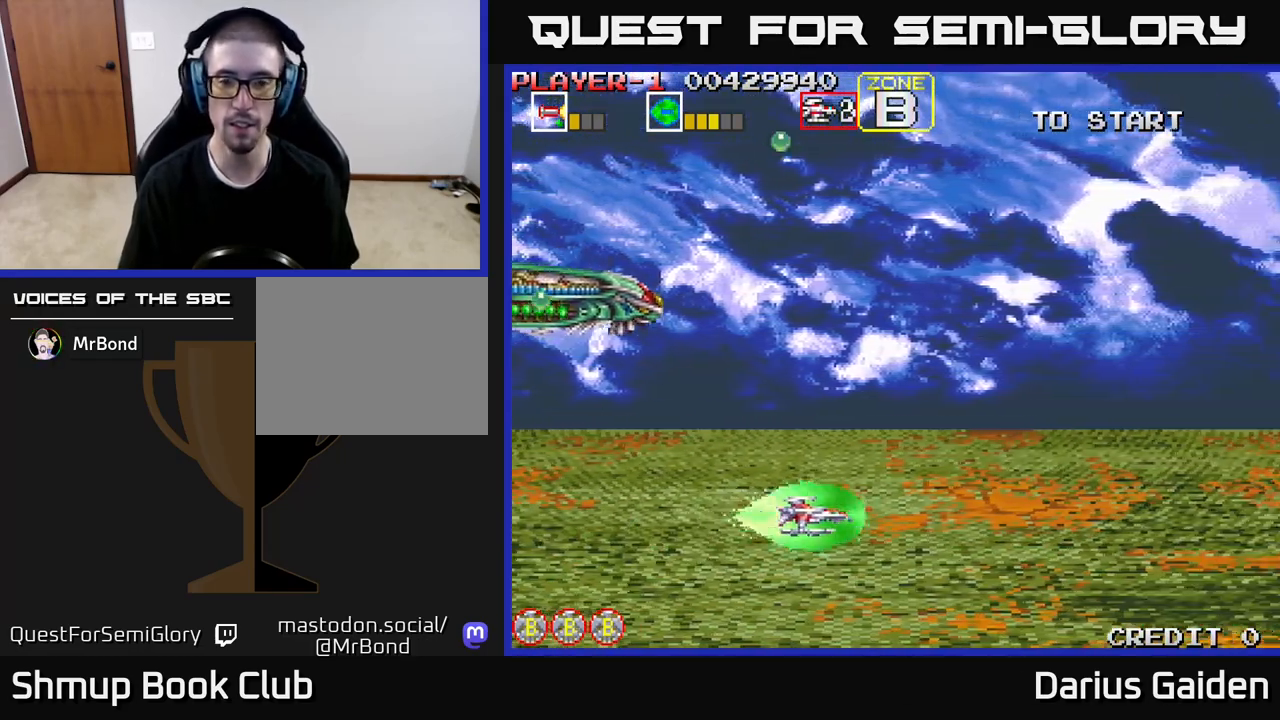
{"buttons": ["DPAD_UP"], "events": [[433, "DPAD_UP", "down"]]}
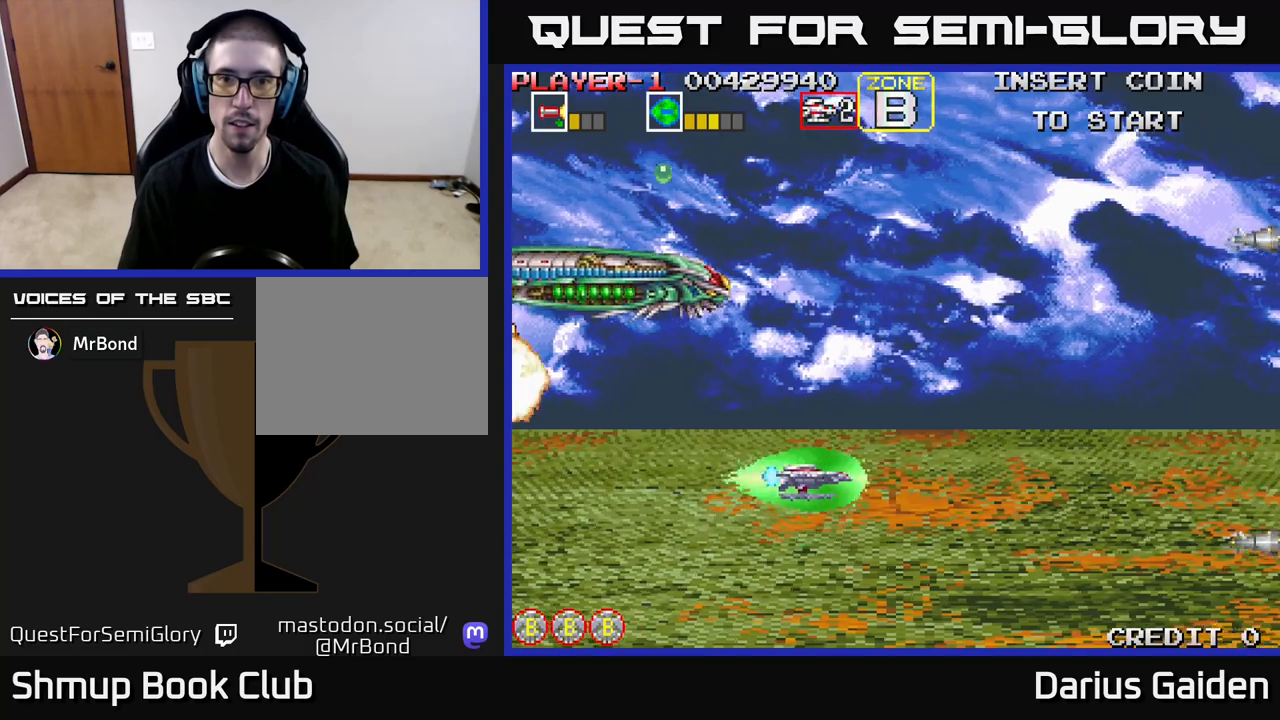
{"buttons": ["R2", "DPAD_UP"], "events": [[183, "DPAD_UP", "up"], [383, "DPAD_UP", "down"], [467, "R2", "down"]]}
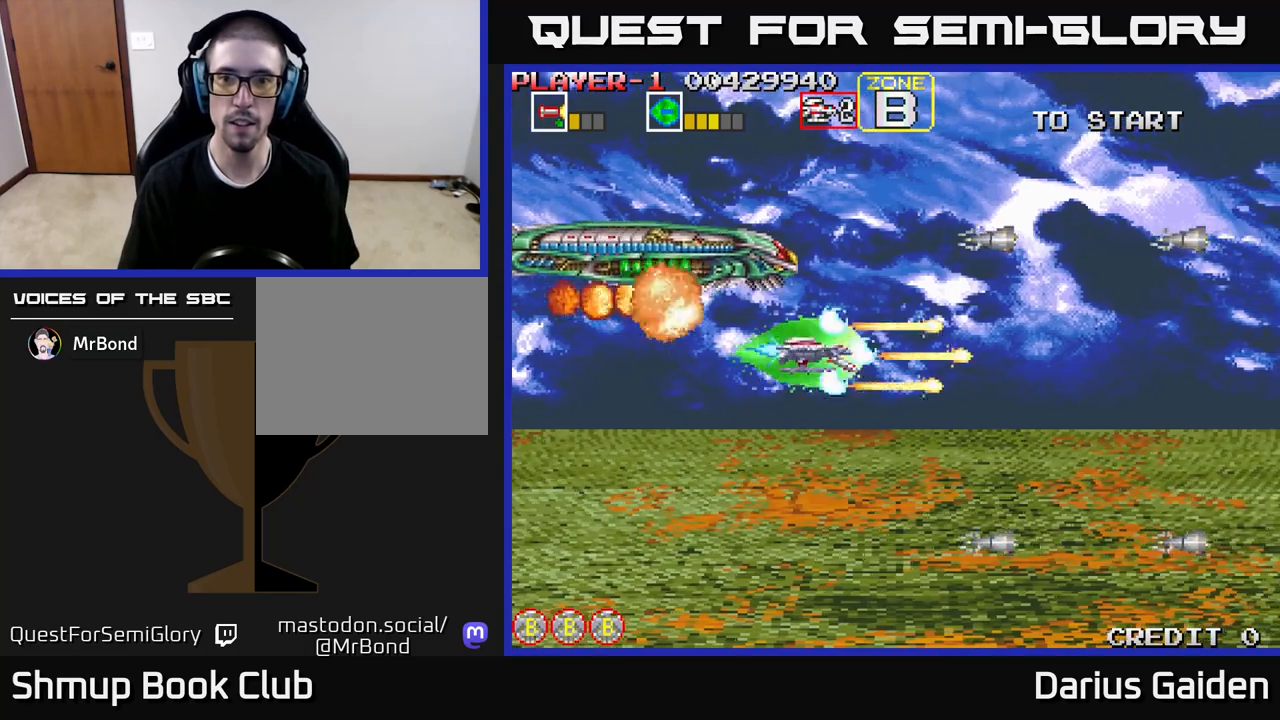
{"buttons": ["R2", "DPAD_DOWN", "DPAD_LEFT"], "events": [[167, "DPAD_LEFT", "down"], [233, "DPAD_UP", "up"], [333, "DPAD_DOWN", "down"]]}
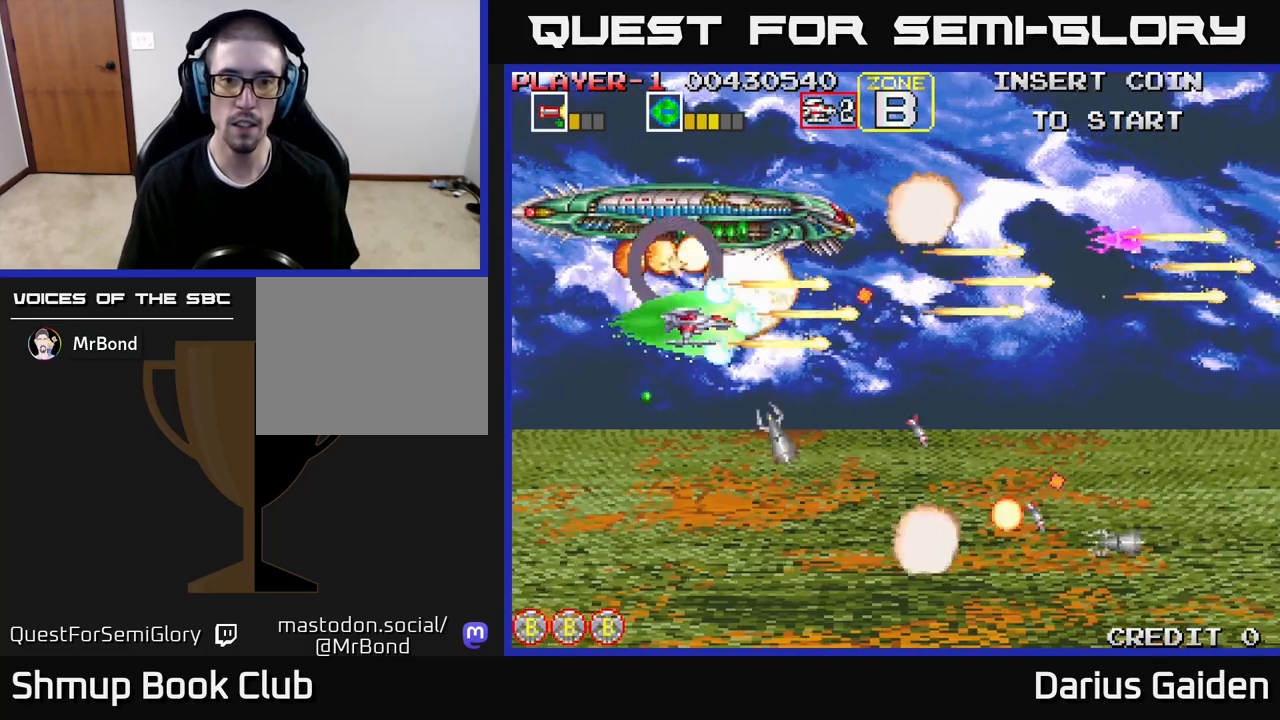
{"buttons": ["R2", "DPAD_DOWN"], "events": [[450, "DPAD_LEFT", "up"]]}
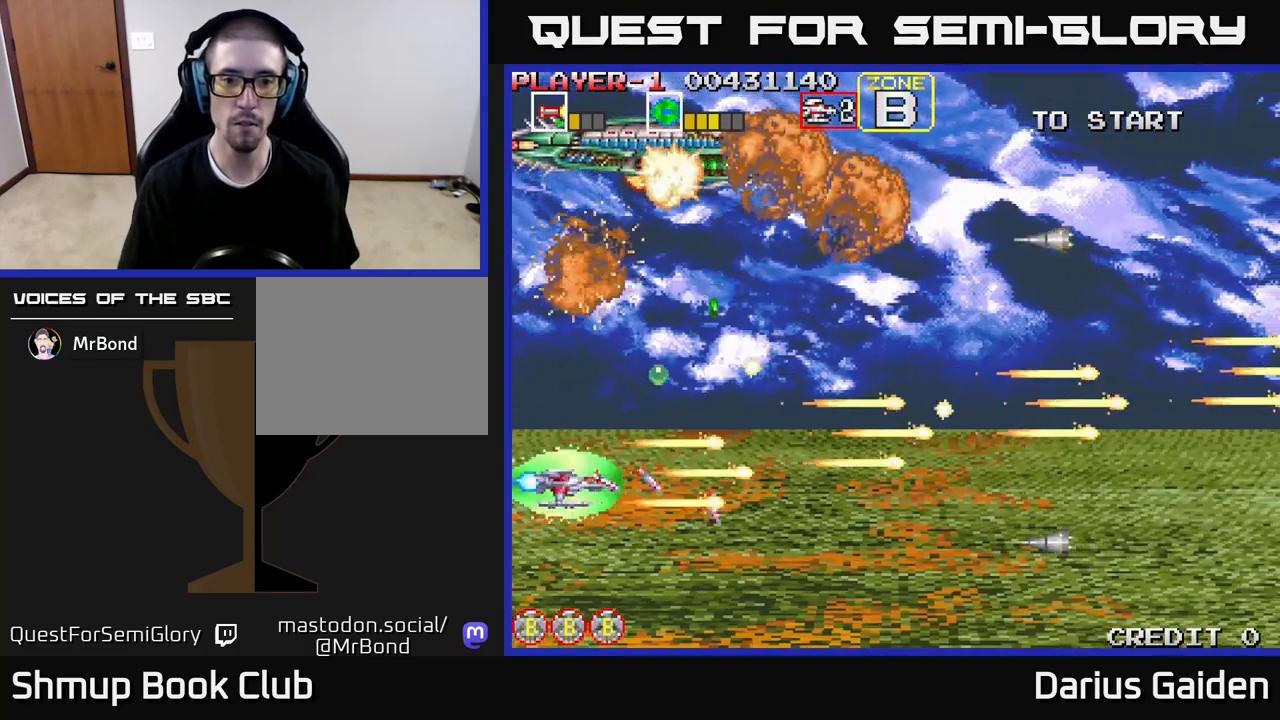
{"buttons": ["R2", "DPAD_DOWN", "DPAD_RIGHT"], "events": [[17, "DPAD_DOWN", "up"], [50, "DPAD_UP", "down"], [233, "R2", "up"], [317, "R2", "down"], [433, "DPAD_RIGHT", "down"], [433, "DPAD_UP", "up"], [467, "DPAD_DOWN", "down"]]}
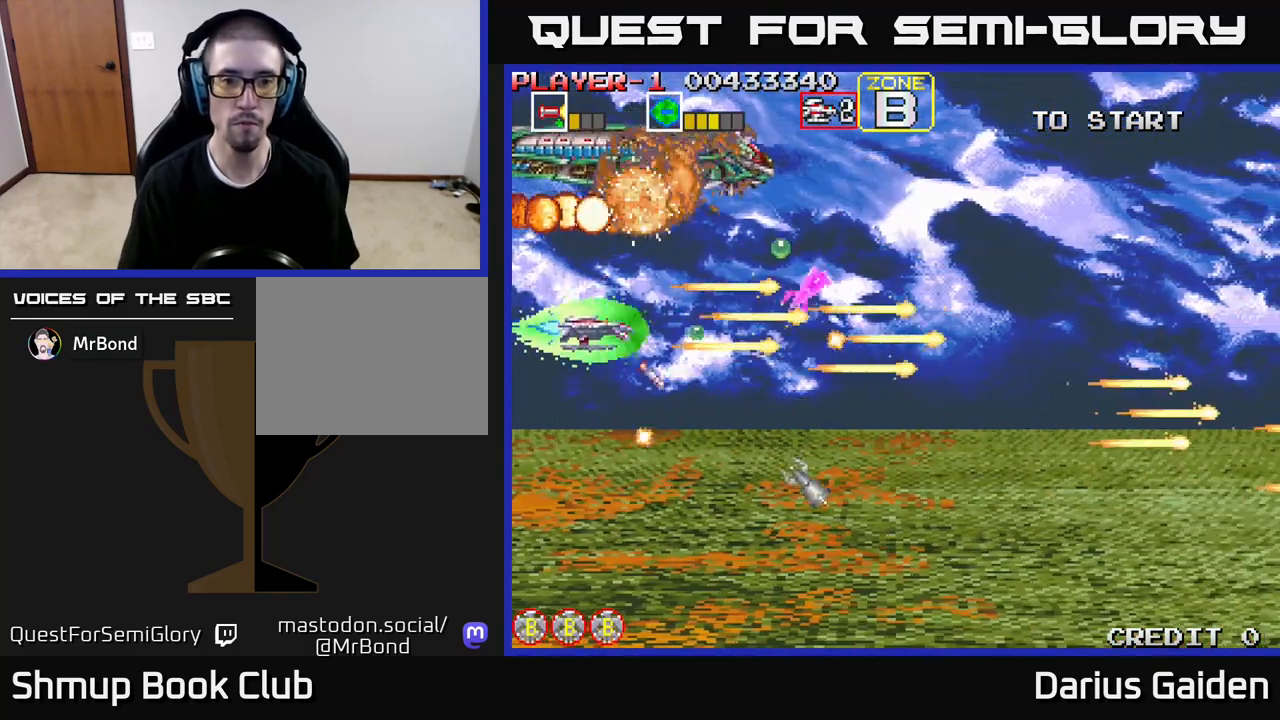
{"buttons": ["DPAD_RIGHT"], "events": [[17, "DPAD_RIGHT", "up"], [250, "DPAD_DOWN", "up"], [283, "DPAD_UP", "down"], [300, "R2", "up"], [450, "DPAD_RIGHT", "down"], [483, "DPAD_UP", "up"]]}
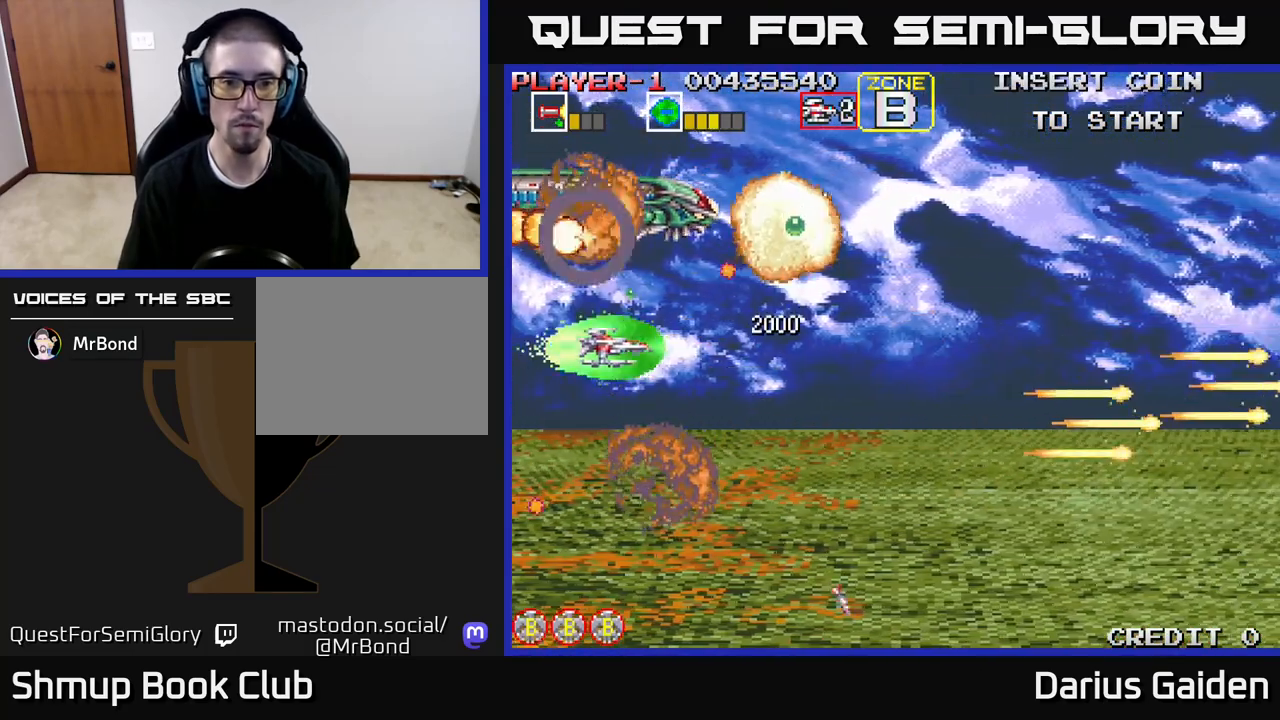
{"buttons": ["DPAD_RIGHT"], "events": [[17, "DPAD_DOWN", "down"], [33, "DPAD_RIGHT", "up"], [67, "DPAD_LEFT", "down"], [150, "DPAD_LEFT", "up"], [250, "DPAD_RIGHT", "down"], [283, "DPAD_DOWN", "up"]]}
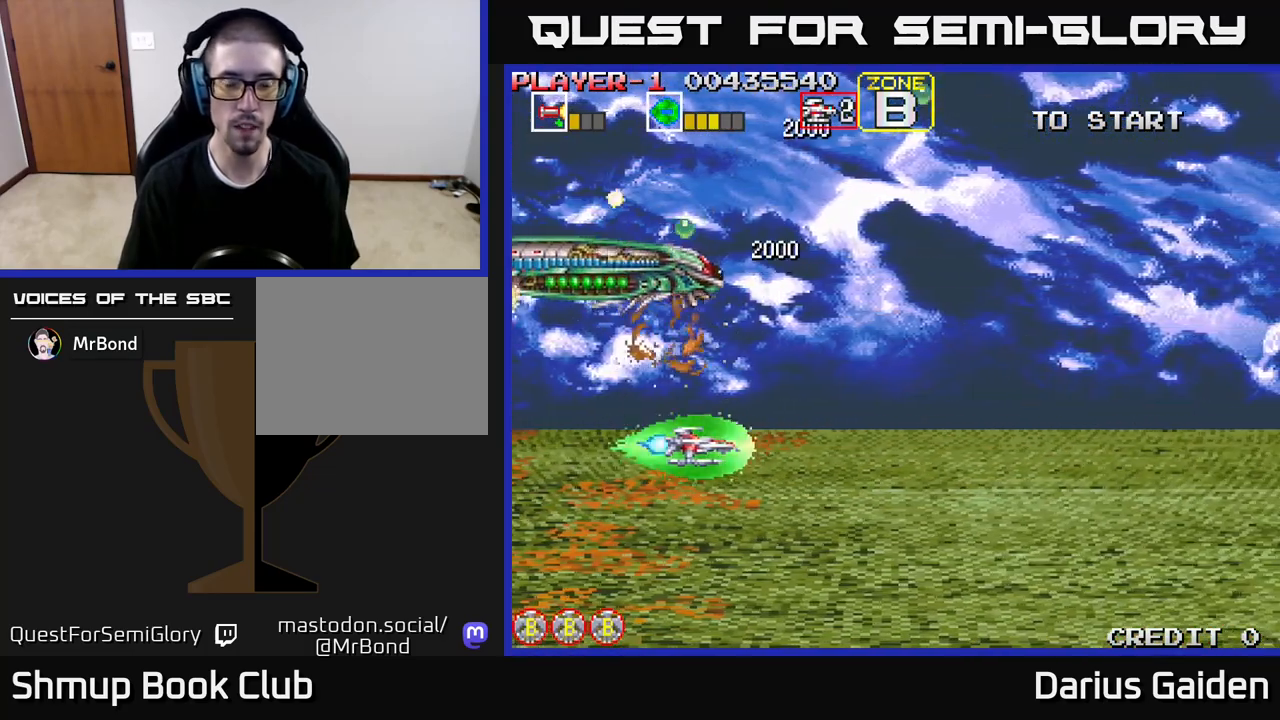
{"buttons": [], "events": [[150, "DPAD_RIGHT", "up"], [167, "DPAD_UP", "down"], [233, "DPAD_LEFT", "down"], [250, "DPAD_UP", "up"], [333, "DPAD_LEFT", "up"]]}
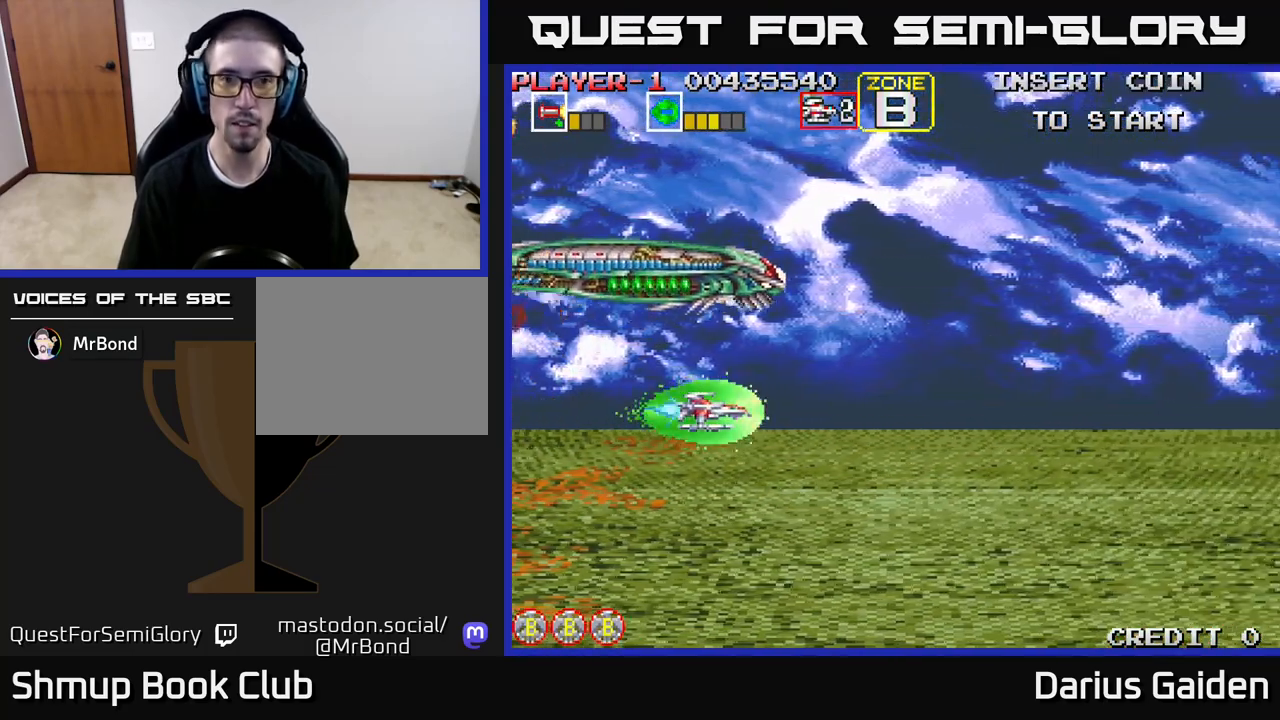
{"buttons": [], "events": []}